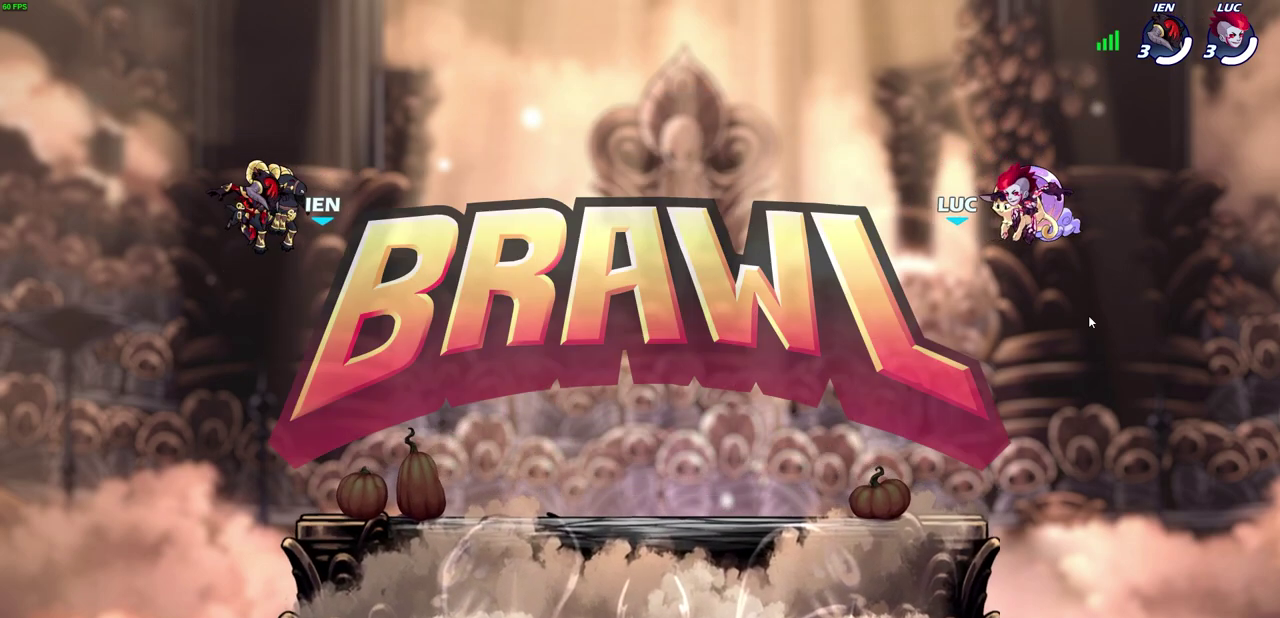
Gameplay with a controller (PlayStation layout); each line is a JSON object with the inputs held at the frame after it (dt_ms = milliseconds from this image to that frame). "events" lists button and stick changes between this image and that frame as [ms after this image, input, new state], when the widget could be followed in between.
{"dt_ms": 300, "buttons": ["SELECT"], "left_stick": "center", "right_stick": "center", "events": [[267, "SELECT", "down"]]}
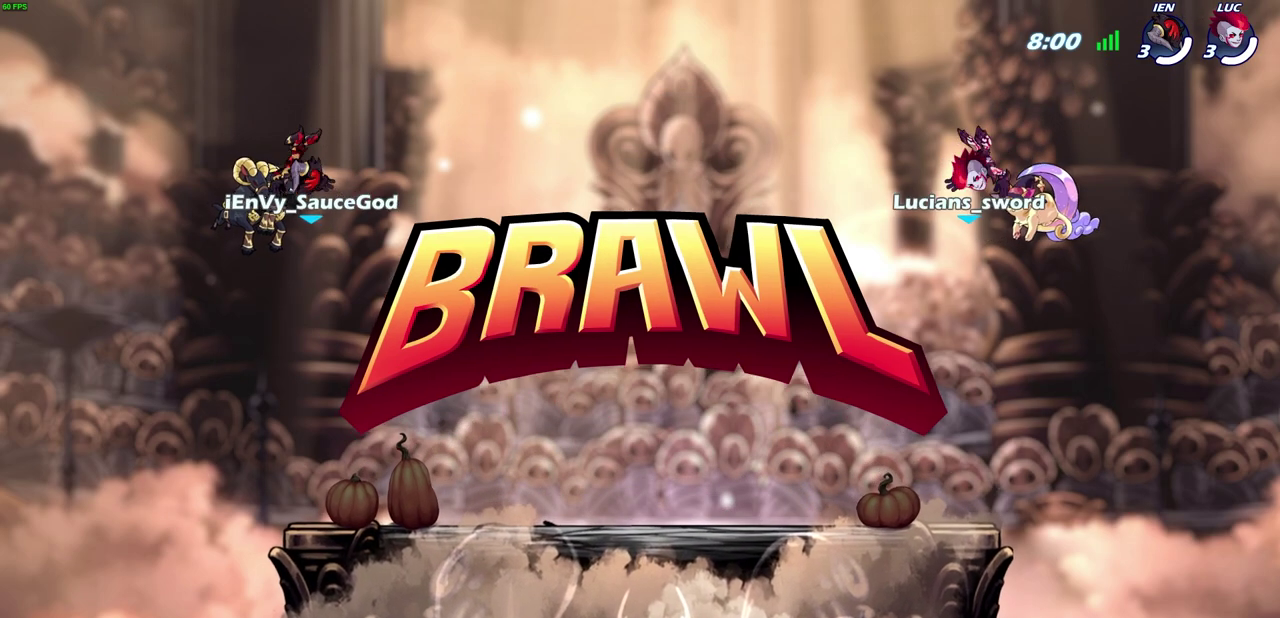
{"dt_ms": 700, "buttons": ["SELECT"], "left_stick": "center", "right_stick": "center", "events": []}
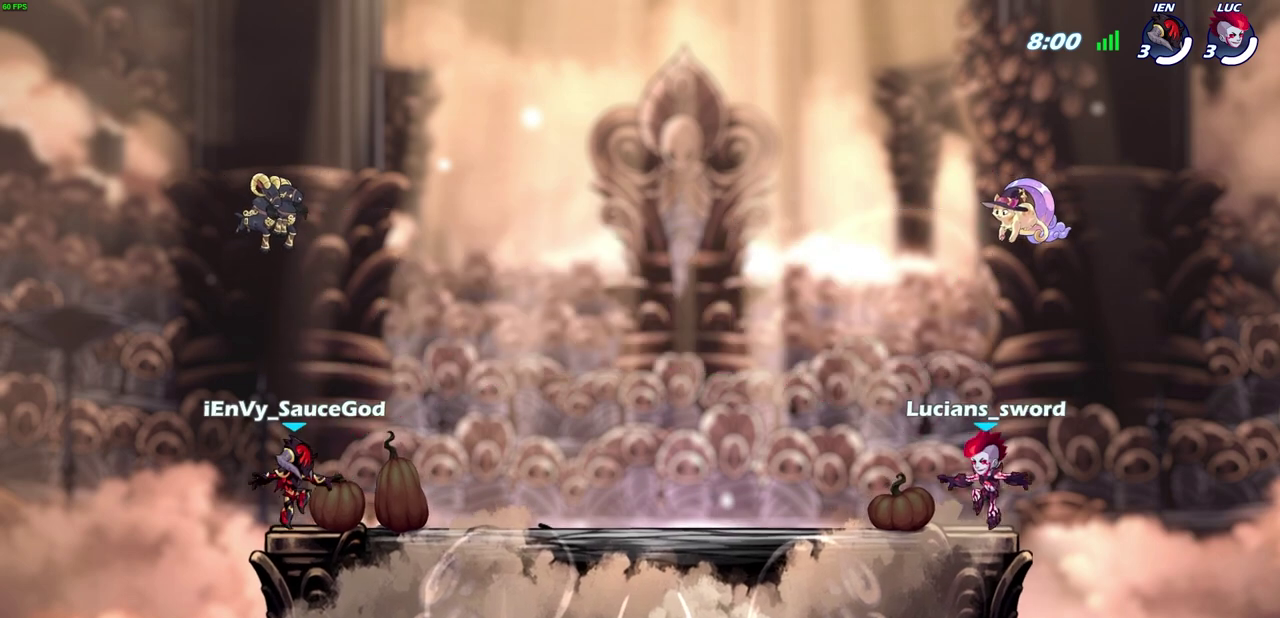
{"dt_ms": 300, "buttons": ["SELECT"], "left_stick": "center", "right_stick": "center", "events": []}
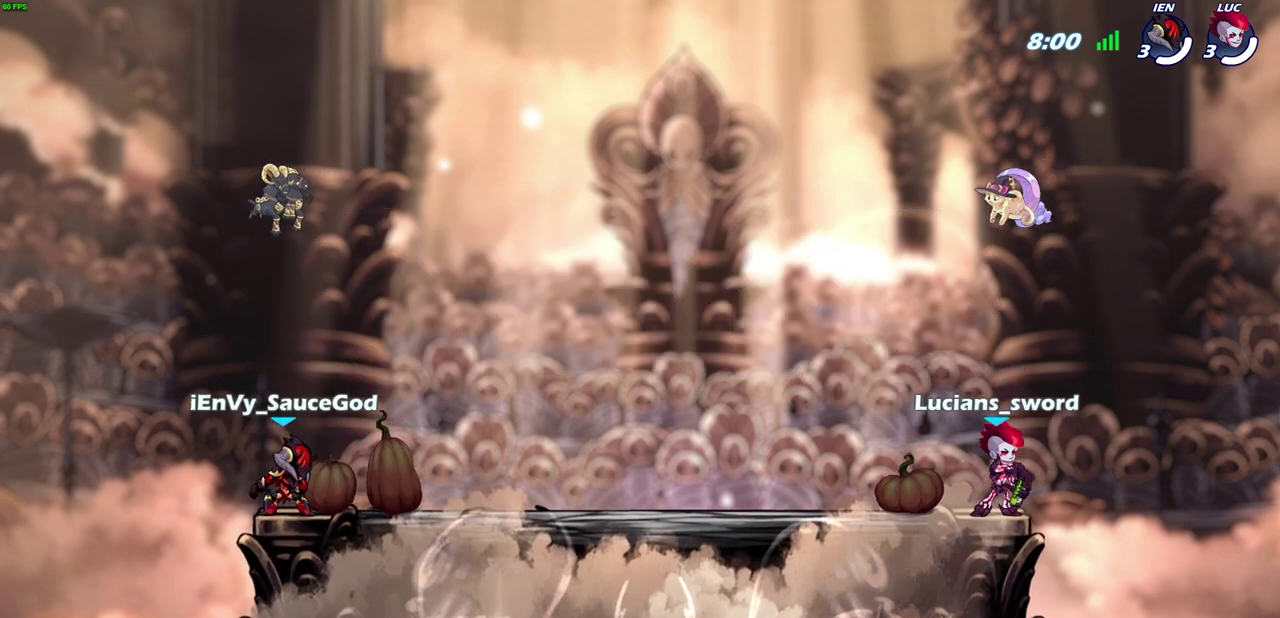
{"dt_ms": 400, "buttons": ["SELECT"], "left_stick": "center", "right_stick": "center", "events": []}
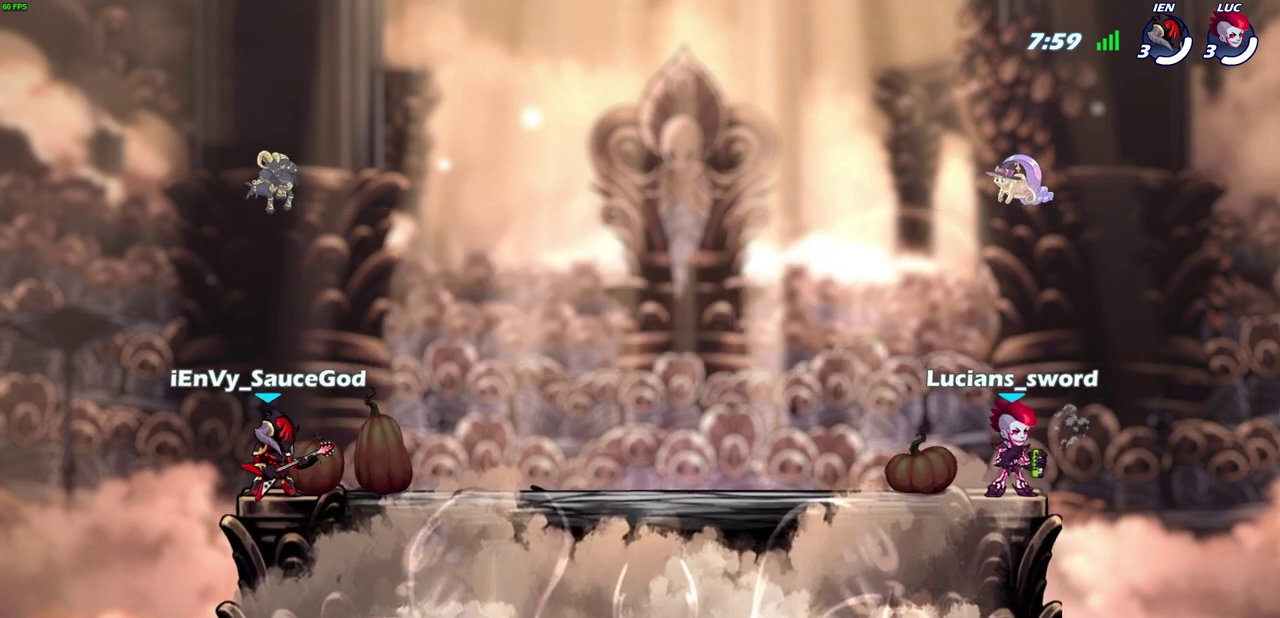
{"dt_ms": 800, "buttons": ["SELECT"], "left_stick": "center", "right_stick": "center", "events": []}
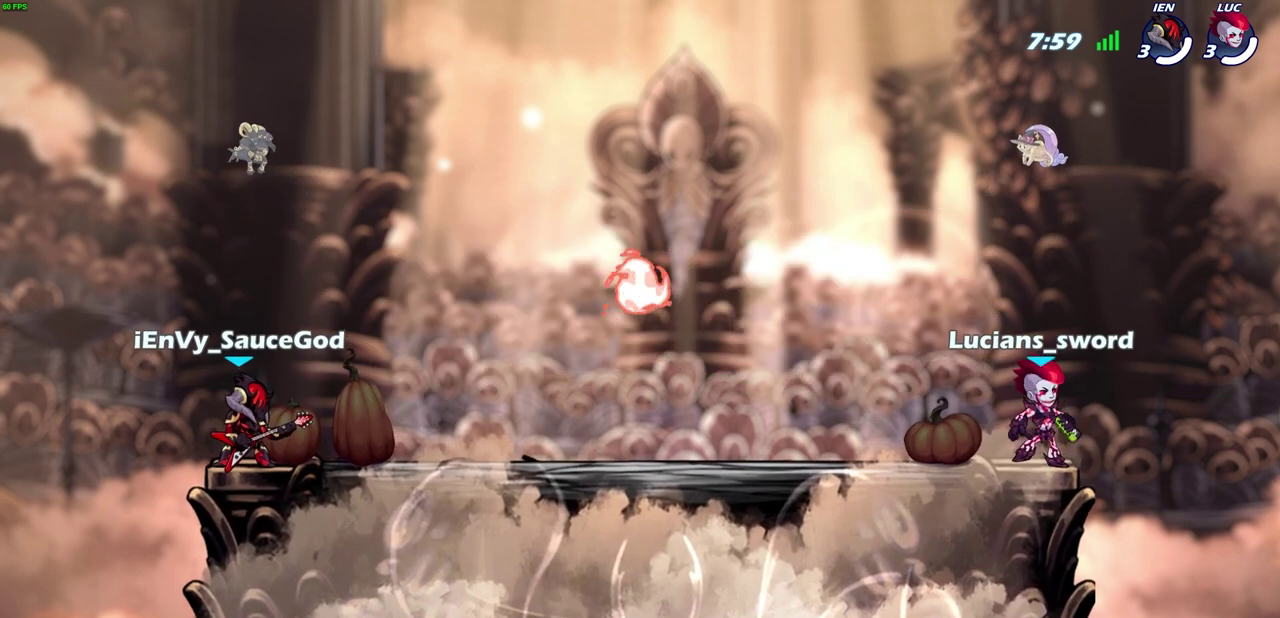
{"dt_ms": 300, "buttons": [], "left_stick": "center", "right_stick": "center", "events": [[83, "SELECT", "up"]]}
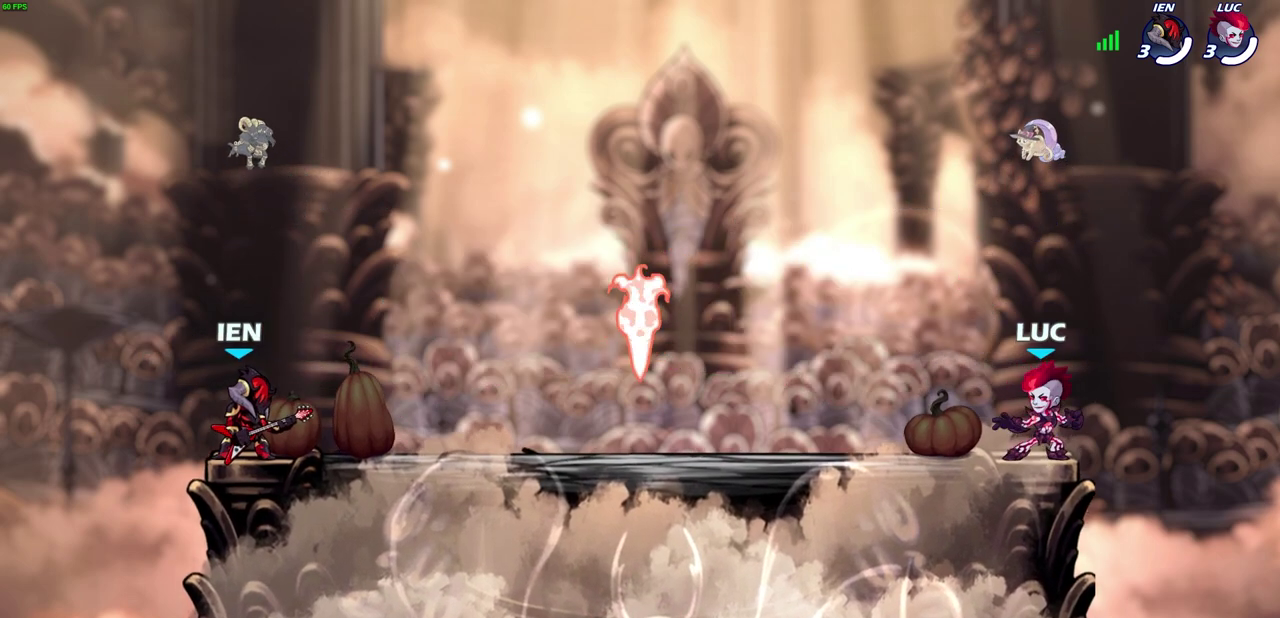
{"dt_ms": 400, "buttons": [], "left_stick": "up-left", "right_stick": "center", "events": [[67, "left_stick", "up-left"], [200, "R2", "down"], [267, "CROSS", "down"], [367, "CROSS", "up"], [400, "R2", "up"]]}
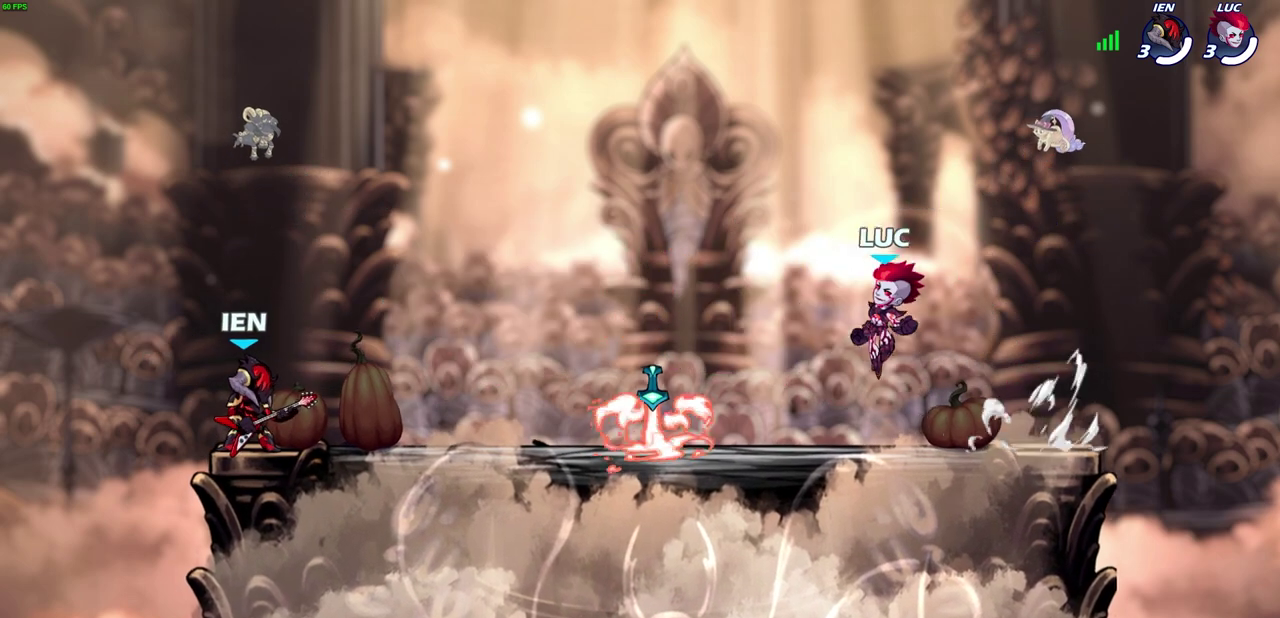
{"dt_ms": 700, "buttons": [], "left_stick": "left", "right_stick": "center", "events": [[33, "left_stick", "left"], [100, "left_stick", "down-left"], [317, "R1", "down"], [350, "left_stick", "left"], [383, "R1", "up"]]}
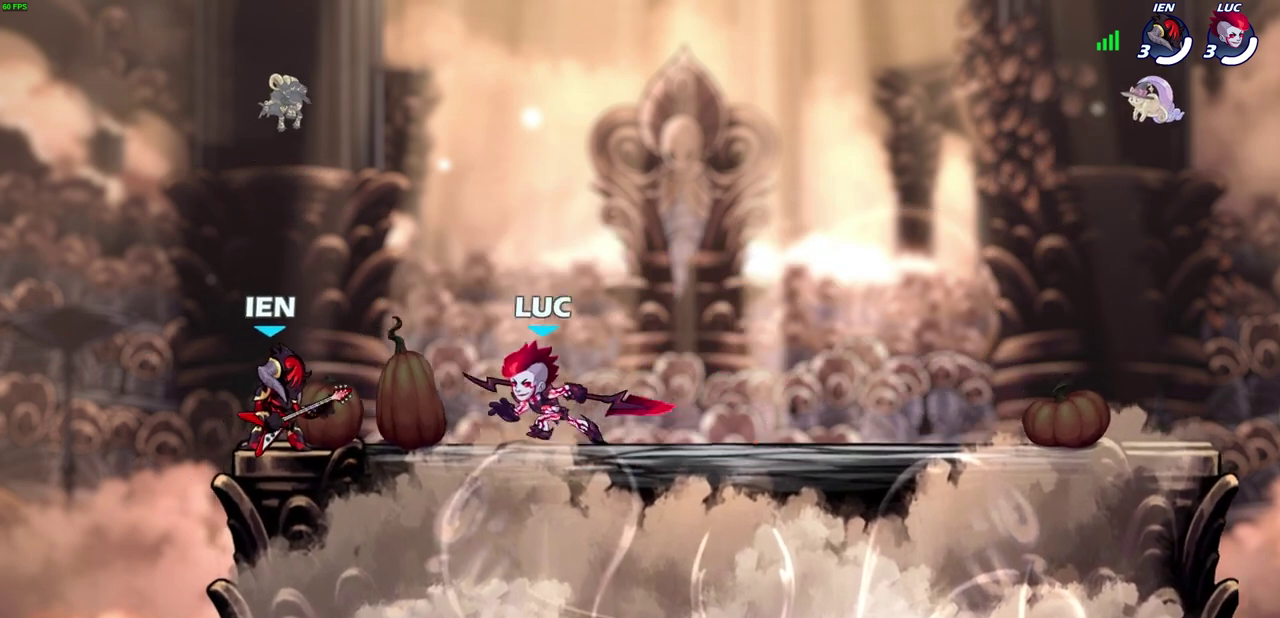
{"dt_ms": 400, "buttons": [], "left_stick": "center", "right_stick": "center", "events": [[17, "left_stick", "center"]]}
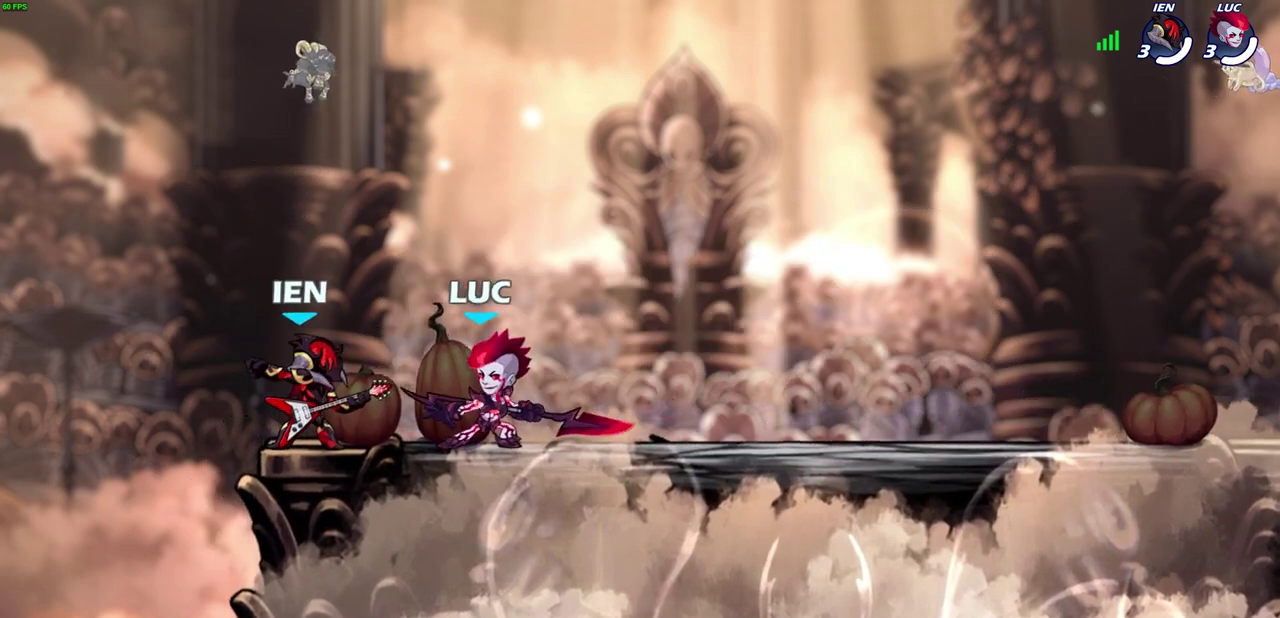
{"dt_ms": 300, "buttons": [], "left_stick": "center", "right_stick": "center", "events": []}
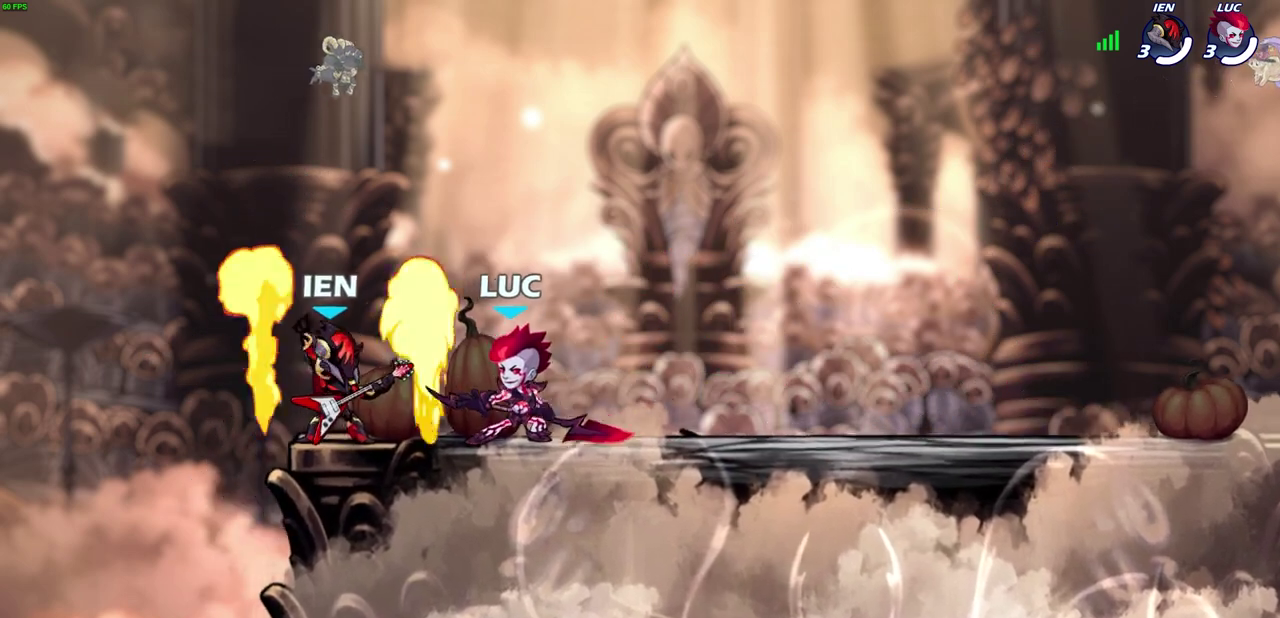
{"dt_ms": 700, "buttons": [], "left_stick": "center", "right_stick": "center", "events": []}
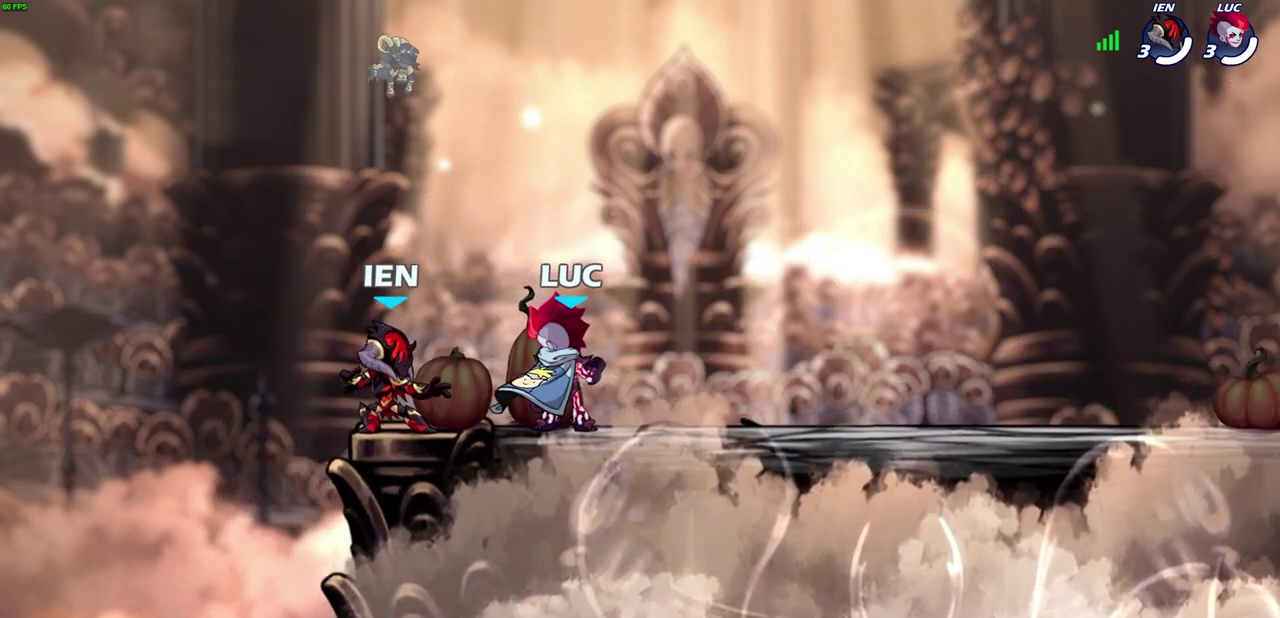
{"dt_ms": 700, "buttons": [], "left_stick": "center", "right_stick": "center", "events": []}
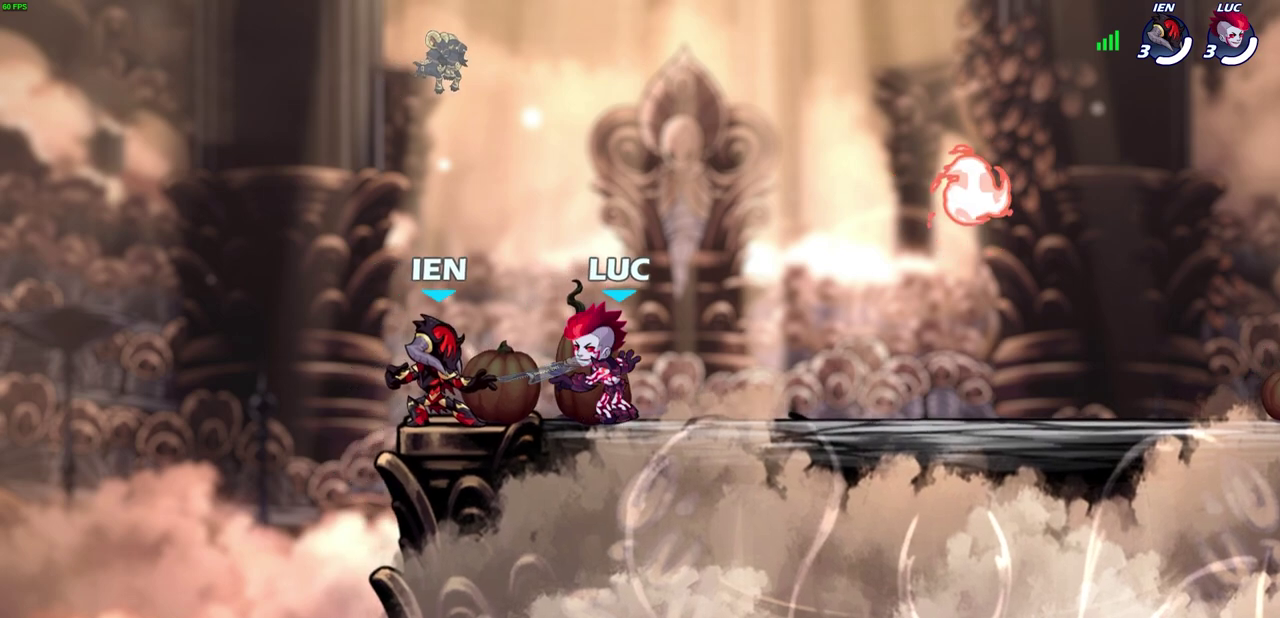
{"dt_ms": 300, "buttons": [], "left_stick": "center", "right_stick": "center", "events": []}
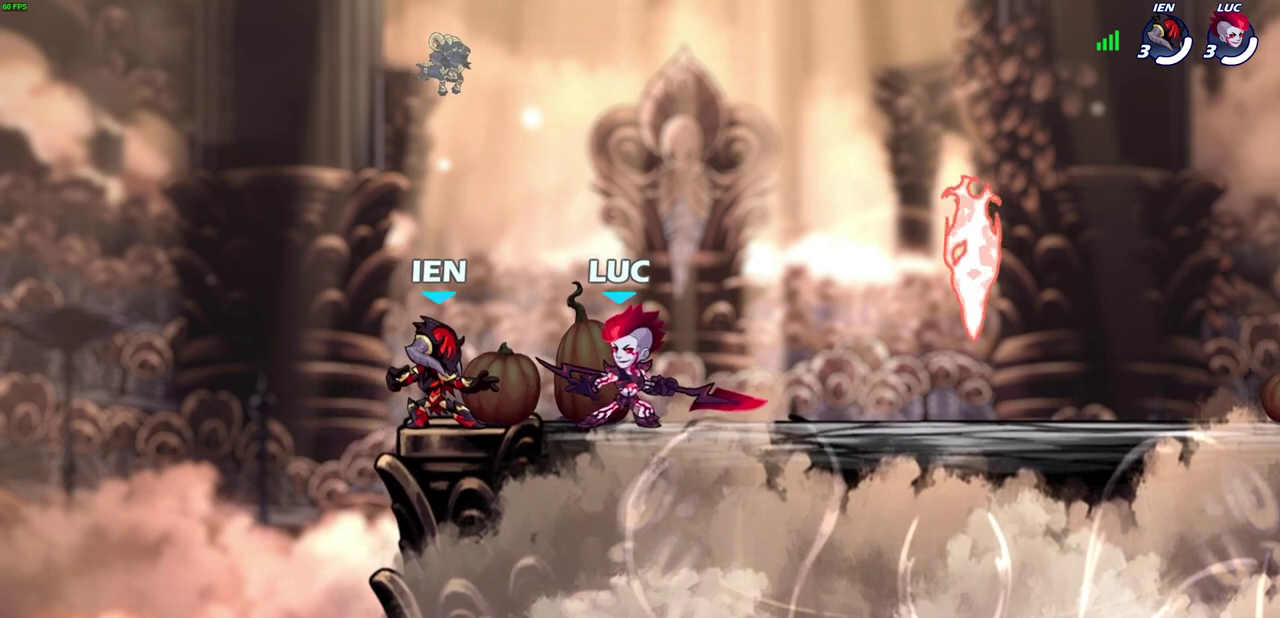
{"dt_ms": 500, "buttons": [], "left_stick": "center", "right_stick": "center", "events": []}
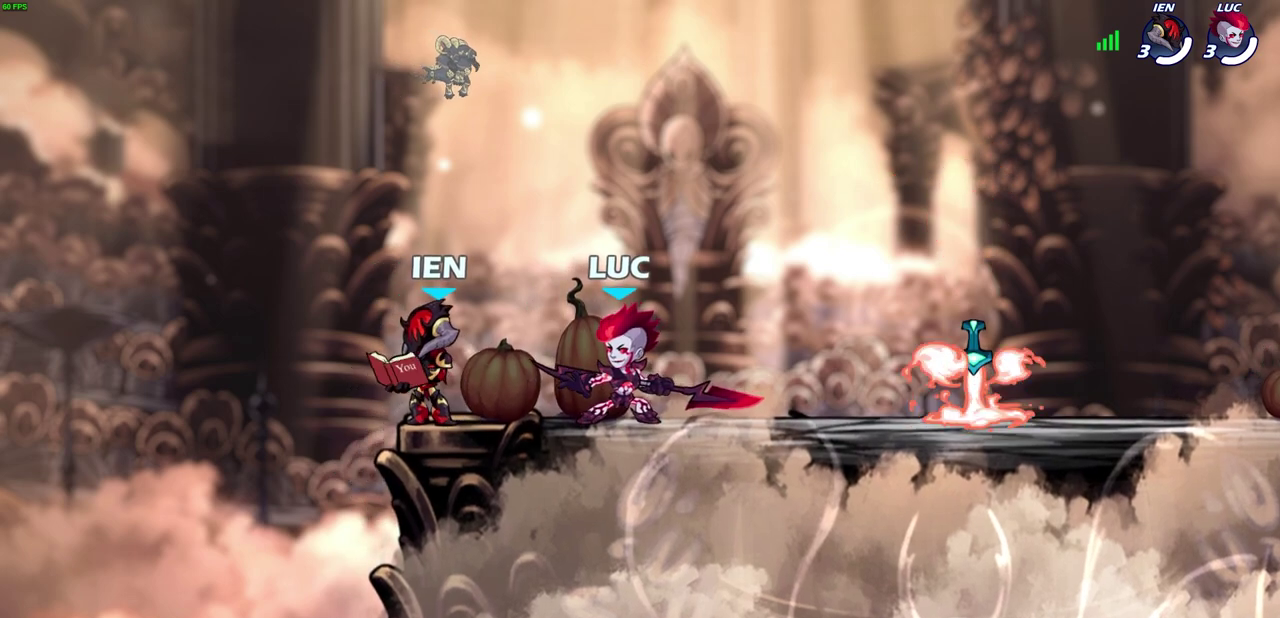
{"dt_ms": 500, "buttons": [], "left_stick": "center", "right_stick": "center", "events": []}